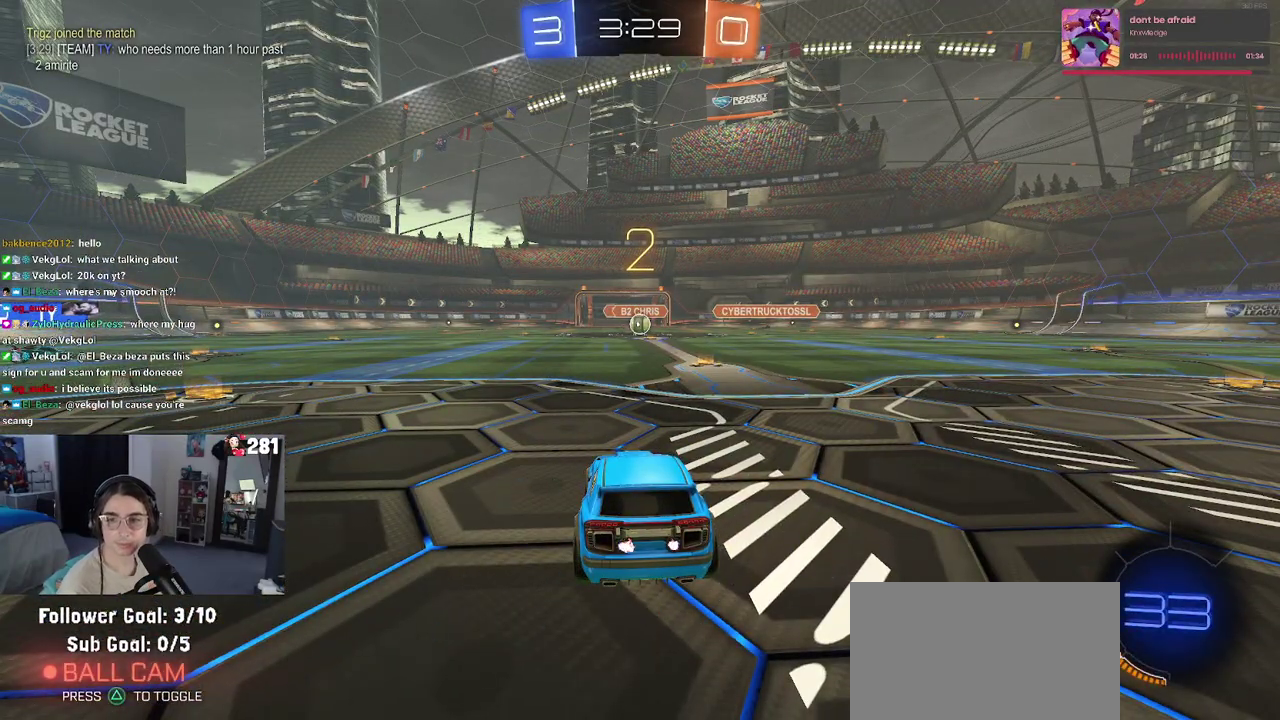
Gameplay with a controller (PlayStation layout); each line is a JSON object with the inputs held at the frame after it. "events" lists button and stick changes between this image and that frame as [ms after this image, input, new state], when the widget could be followed in between. This overlay highlights the sticks when they move; stick clicks (L3 R3) are not distinguishable. Not read: L1.
{"buttons": ["R2"], "left_stick": "center", "right_stick": "center", "events": [[450, "R2", "down"]]}
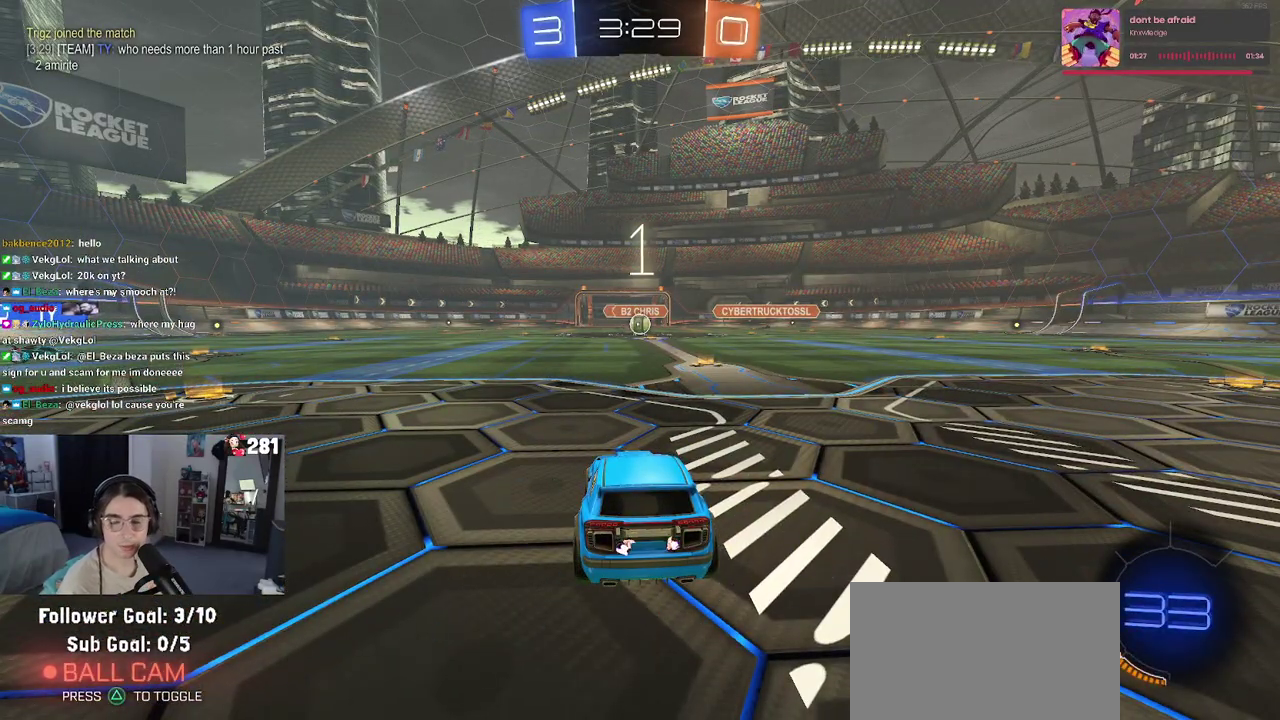
{"buttons": ["R2"], "left_stick": "center", "right_stick": "center", "events": []}
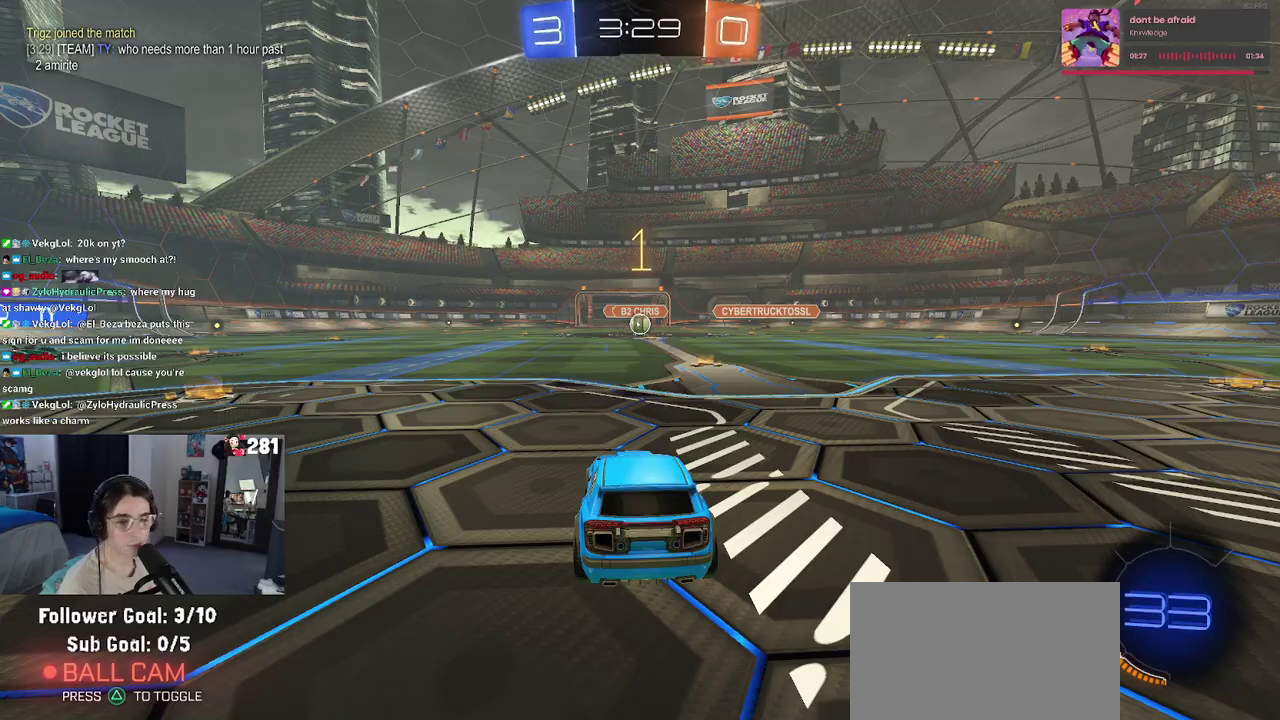
{"buttons": ["R2"], "left_stick": "right", "right_stick": "center", "events": [[233, "left_stick", "right"]]}
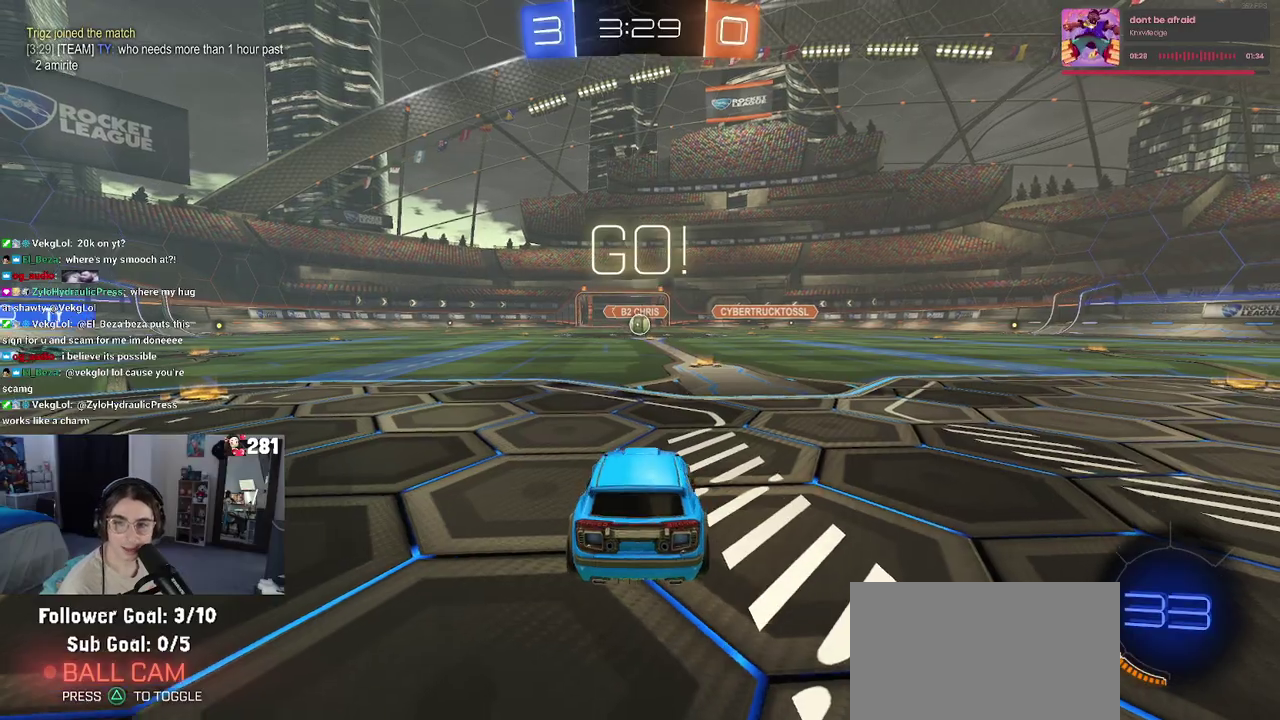
{"buttons": ["CROSS", "R2"], "left_stick": "up", "right_stick": "center", "events": [[50, "left_stick", "center"], [400, "left_stick", "up-right"], [500, "CROSS", "down"], [500, "left_stick", "up"]]}